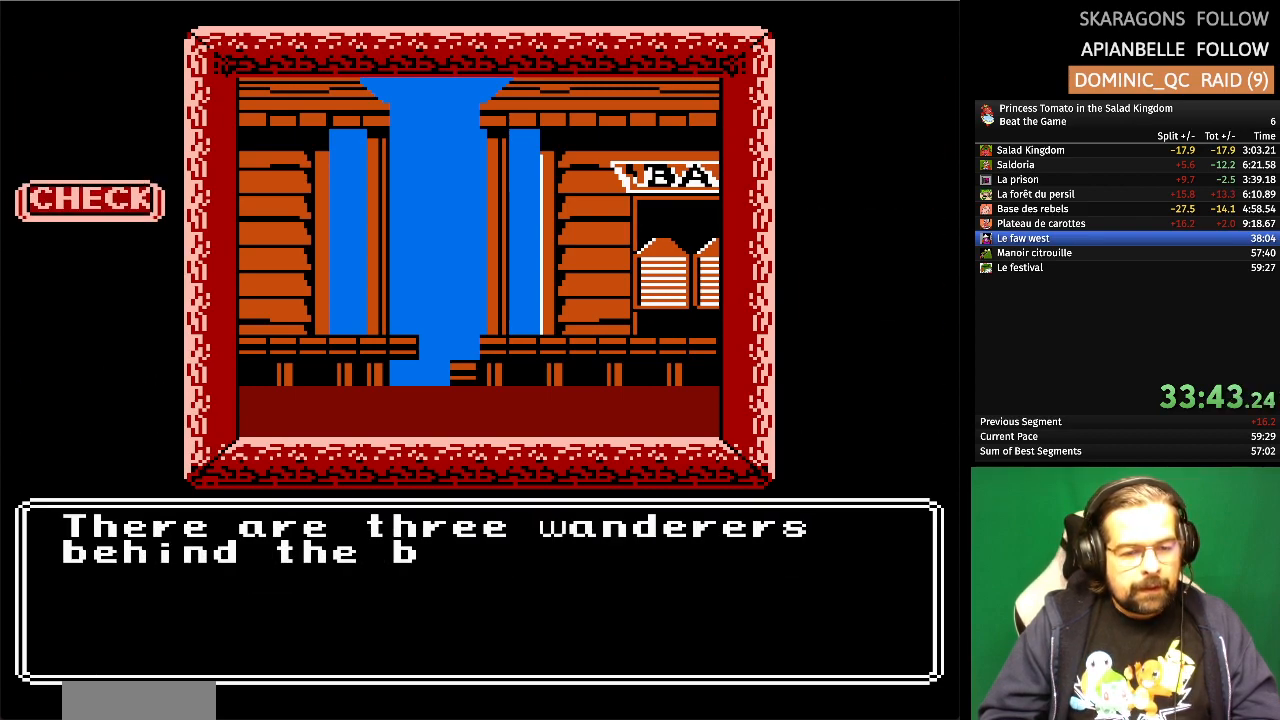
Gameplay with a controller (Nintendo layout); each line is a JSON object with the inputs held at the frame after it. "events" lists button and stick changes between this image and that frame as [ms after this image, input, new state], when the widget could be followed in between. Not read: L1 L2 L3 R3 X Y.
{"buttons": [], "events": [[283, "DPAD_UP", "down"], [450, "DPAD_UP", "up"]]}
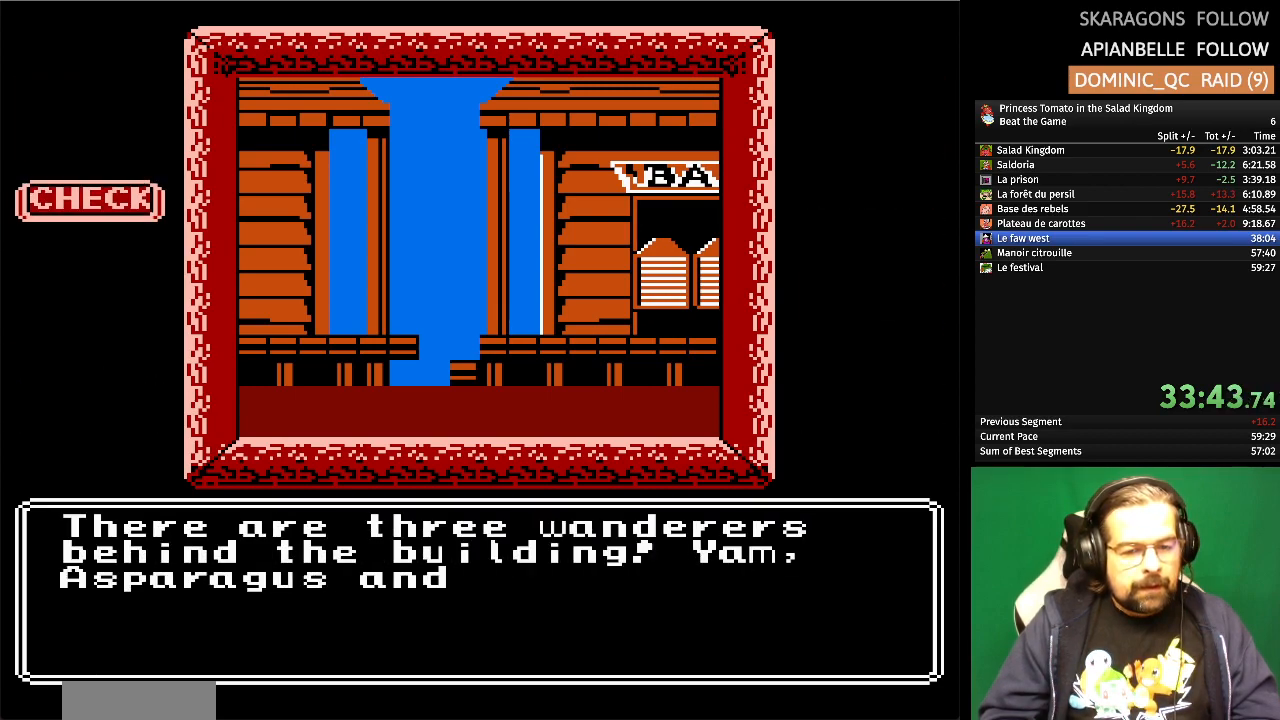
{"buttons": [], "events": []}
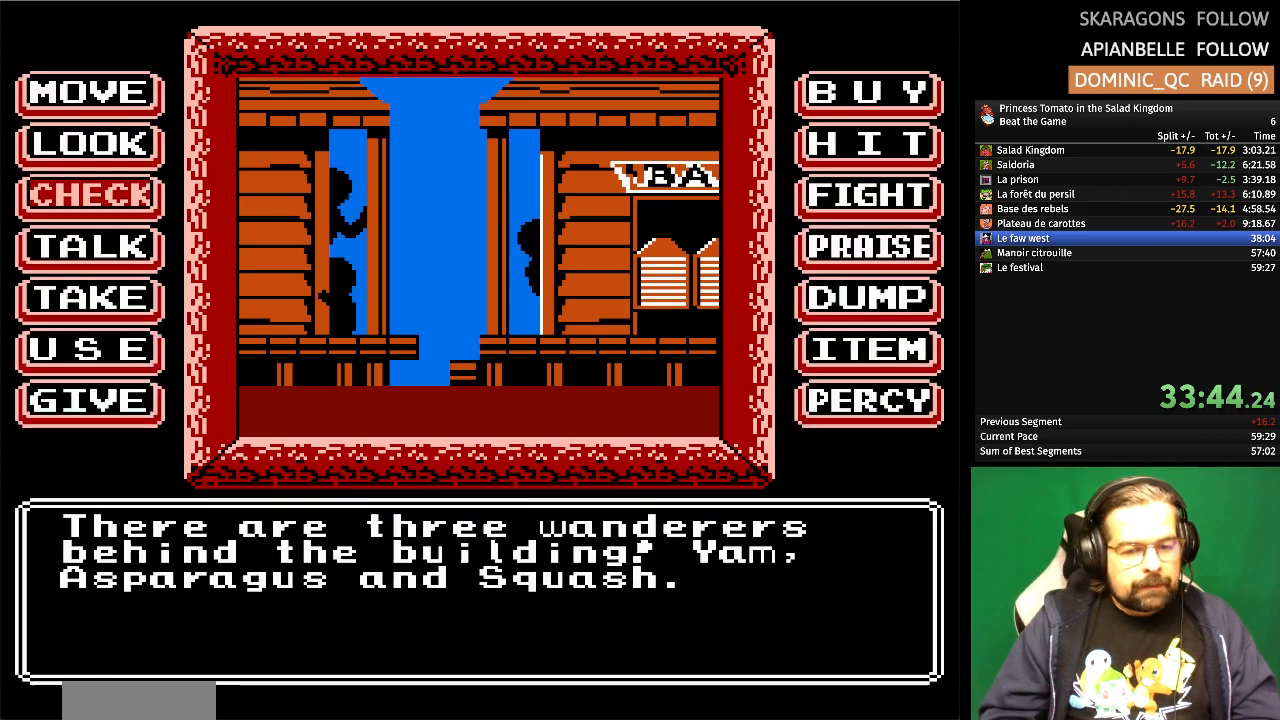
{"buttons": [], "events": [[150, "DPAD_UP", "down"], [283, "DPAD_UP", "up"], [350, "DPAD_UP", "down"], [500, "DPAD_UP", "up"]]}
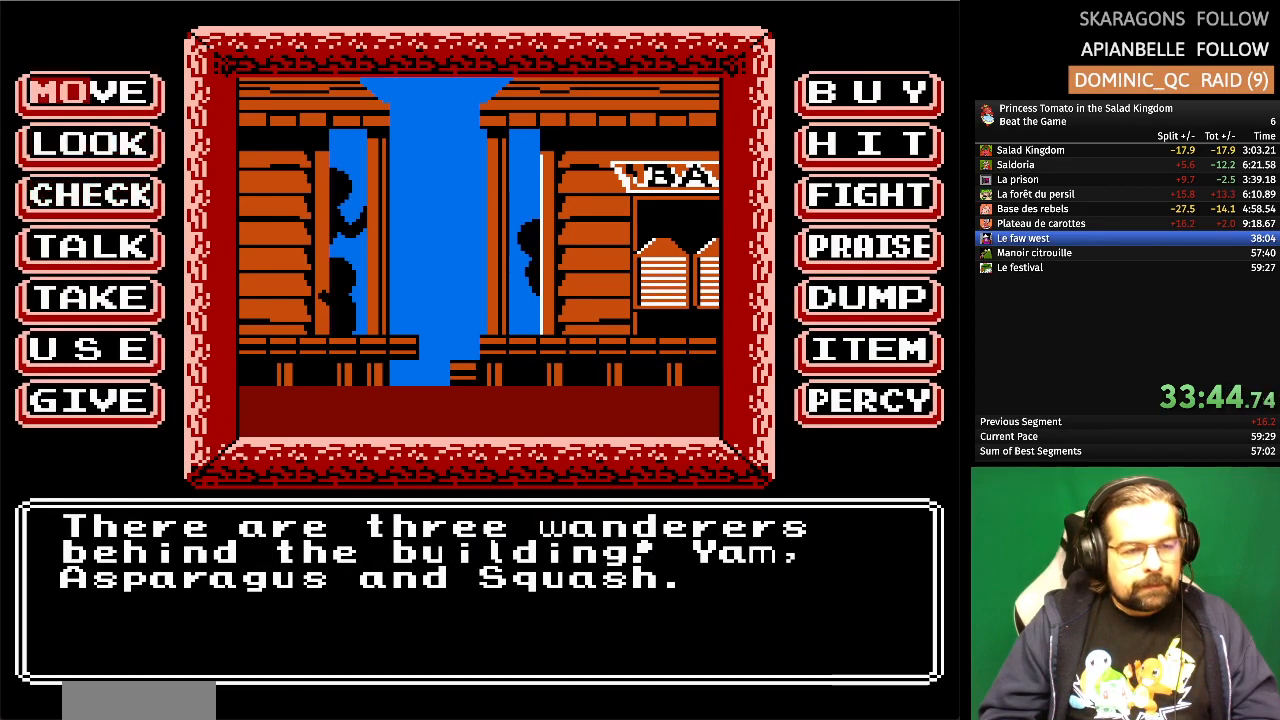
{"buttons": [], "events": [[117, "A", "down"], [267, "A", "up"]]}
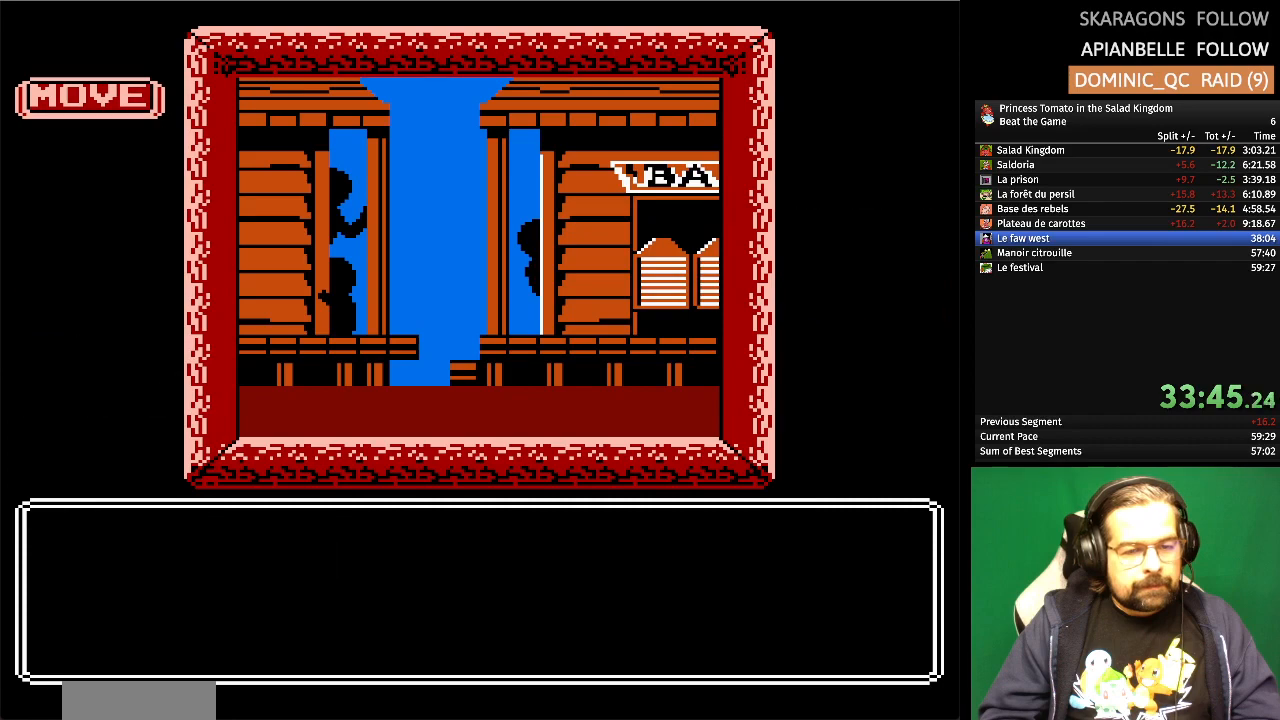
{"buttons": ["DPAD_RIGHT"], "events": [[500, "DPAD_RIGHT", "down"]]}
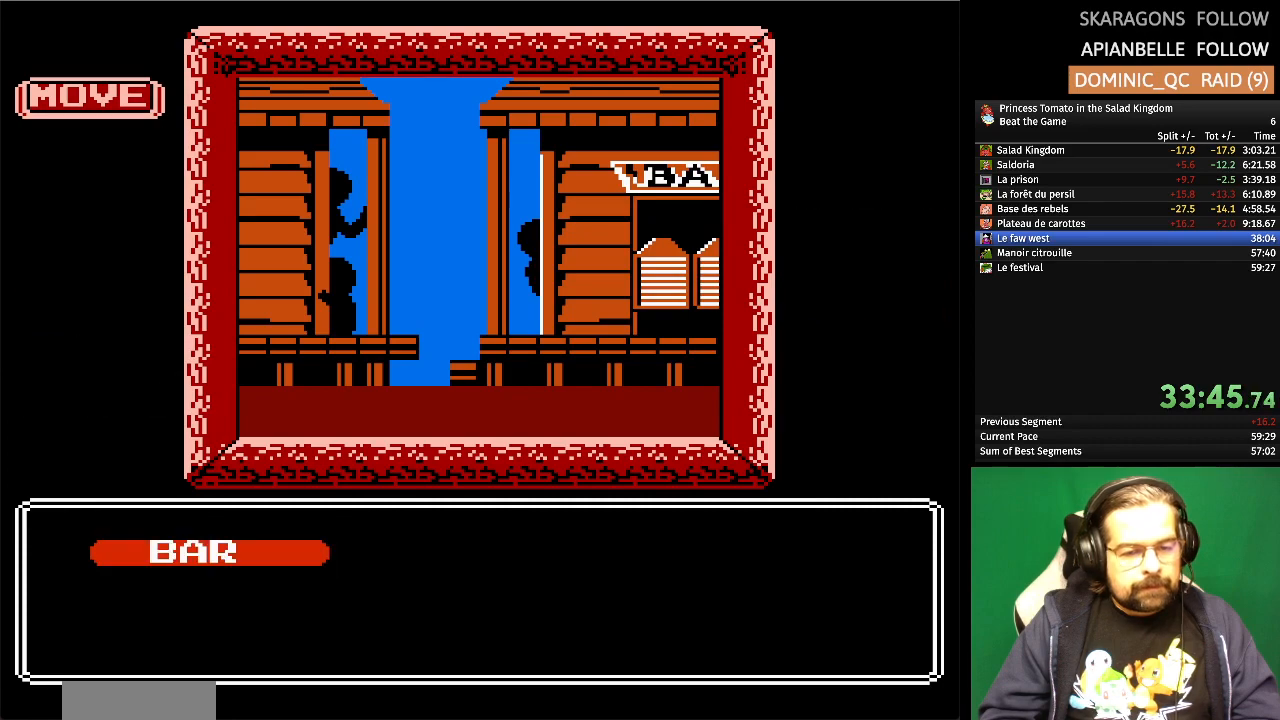
{"buttons": [], "events": [[17, "DPAD_RIGHT", "up"], [100, "A", "down"], [250, "A", "up"]]}
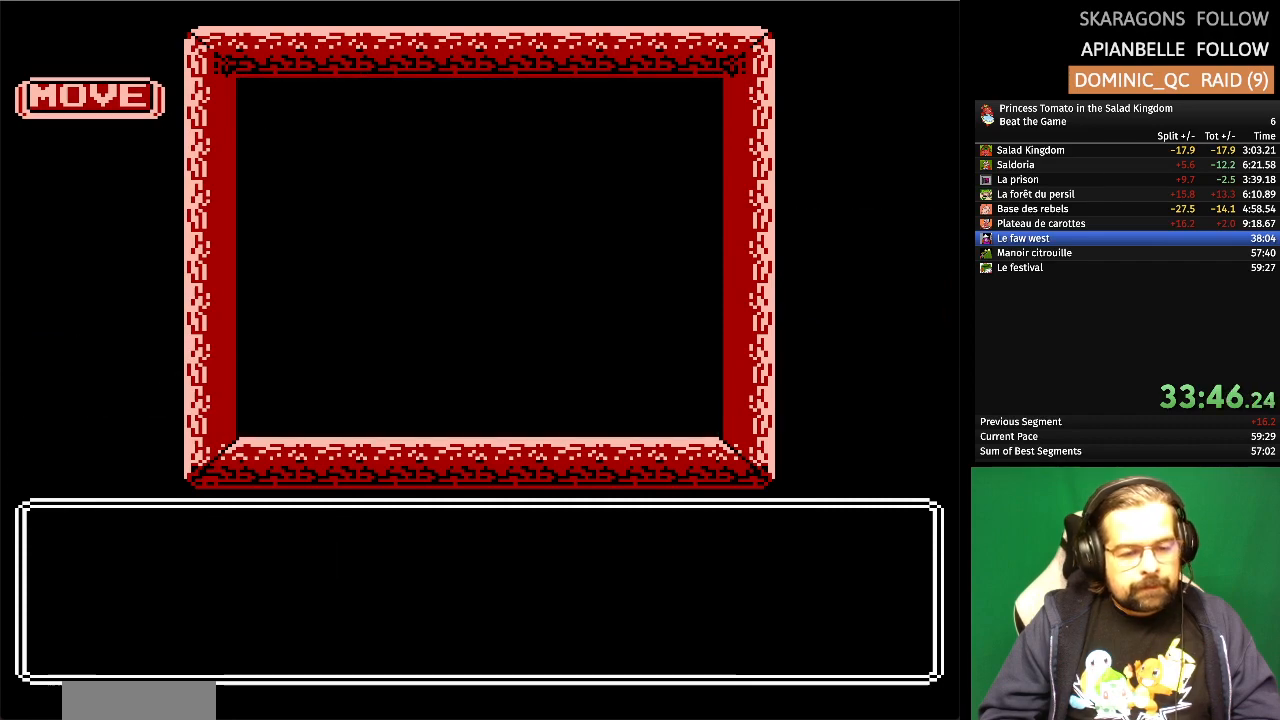
{"buttons": [], "events": []}
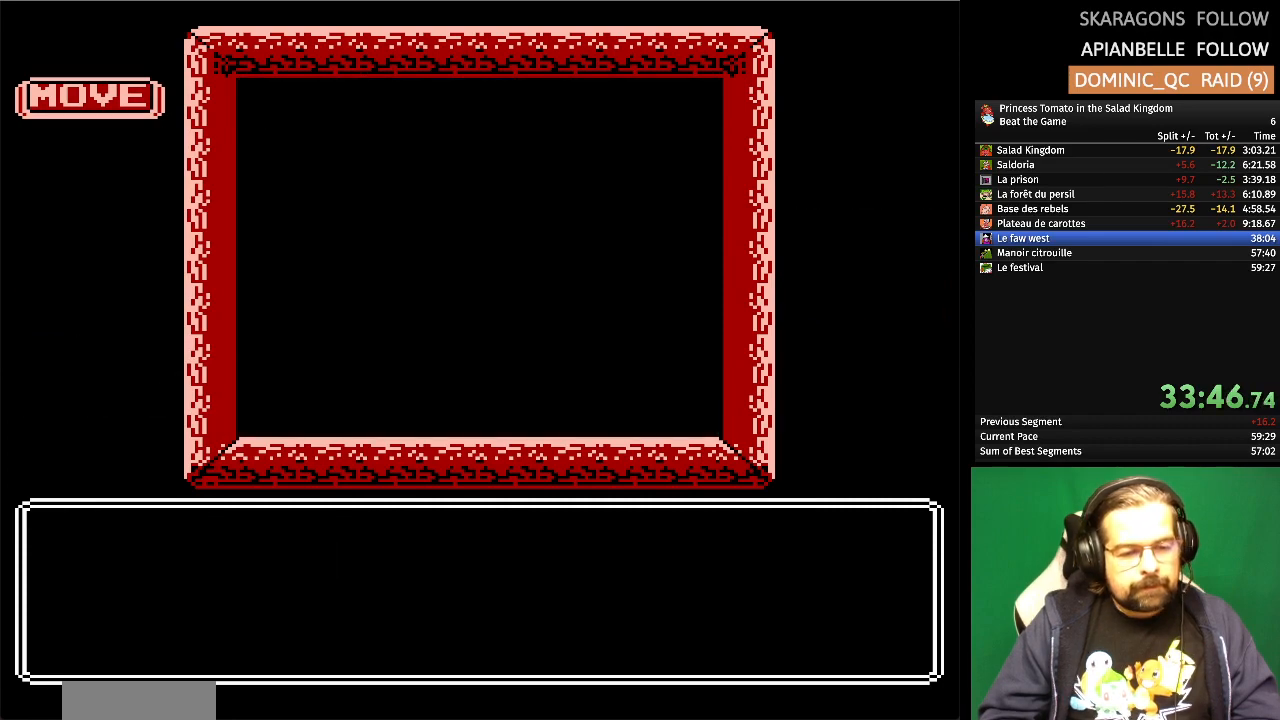
{"buttons": [], "events": []}
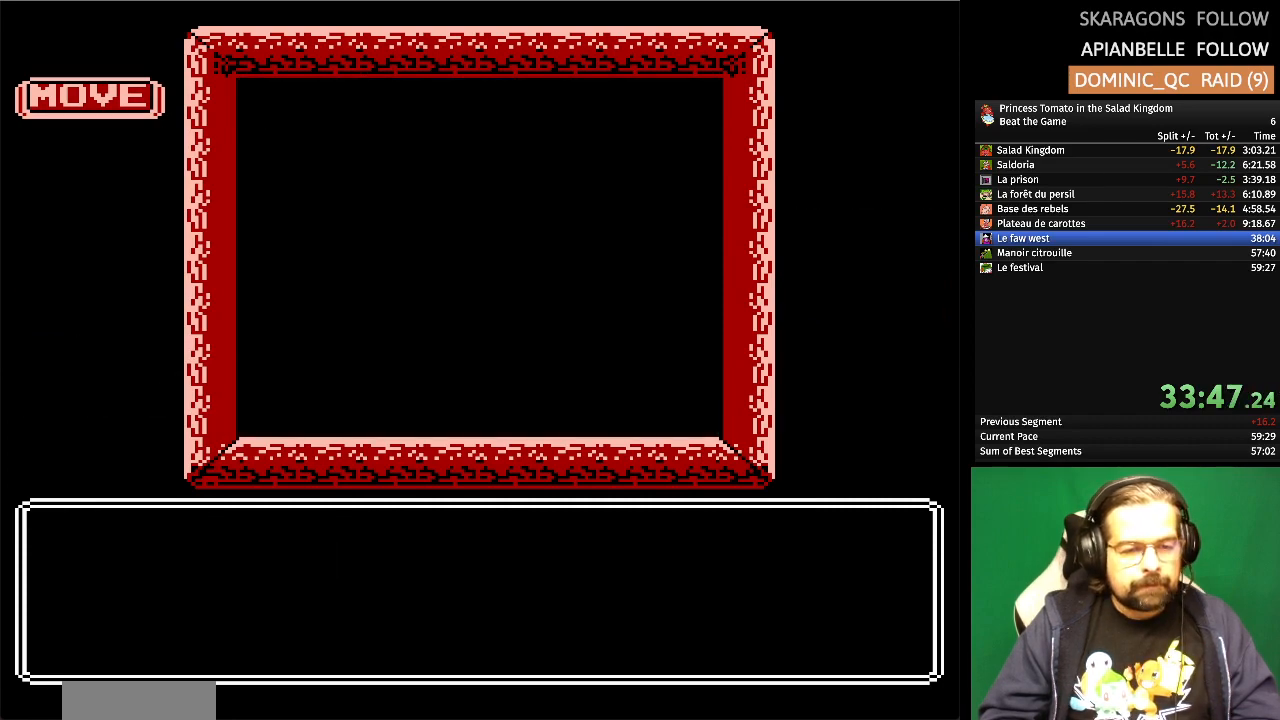
{"buttons": [], "events": []}
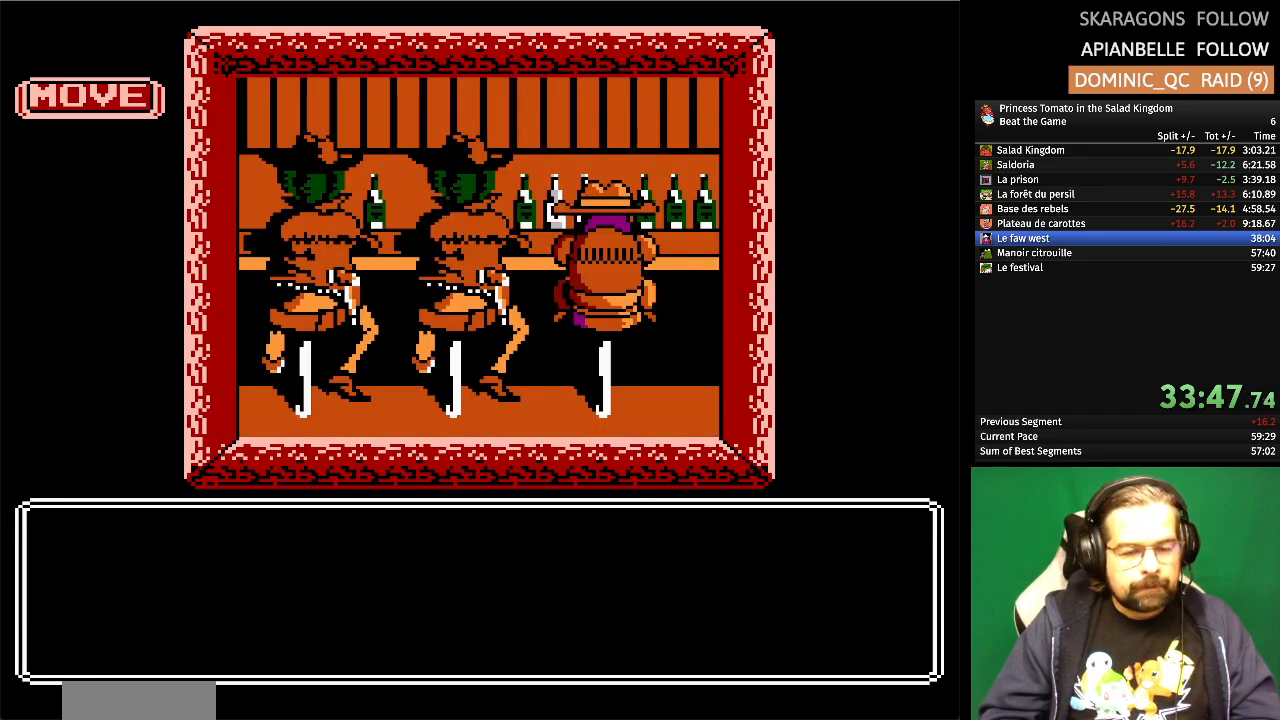
{"buttons": [], "events": []}
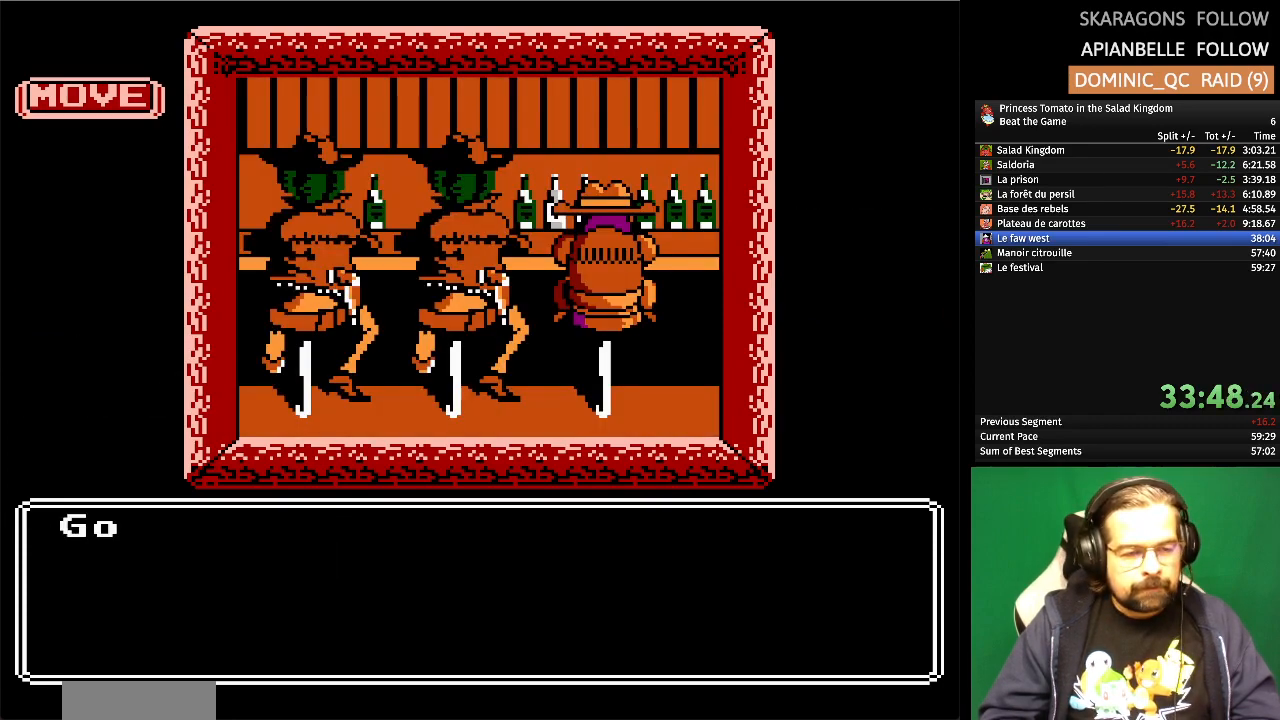
{"buttons": [], "events": []}
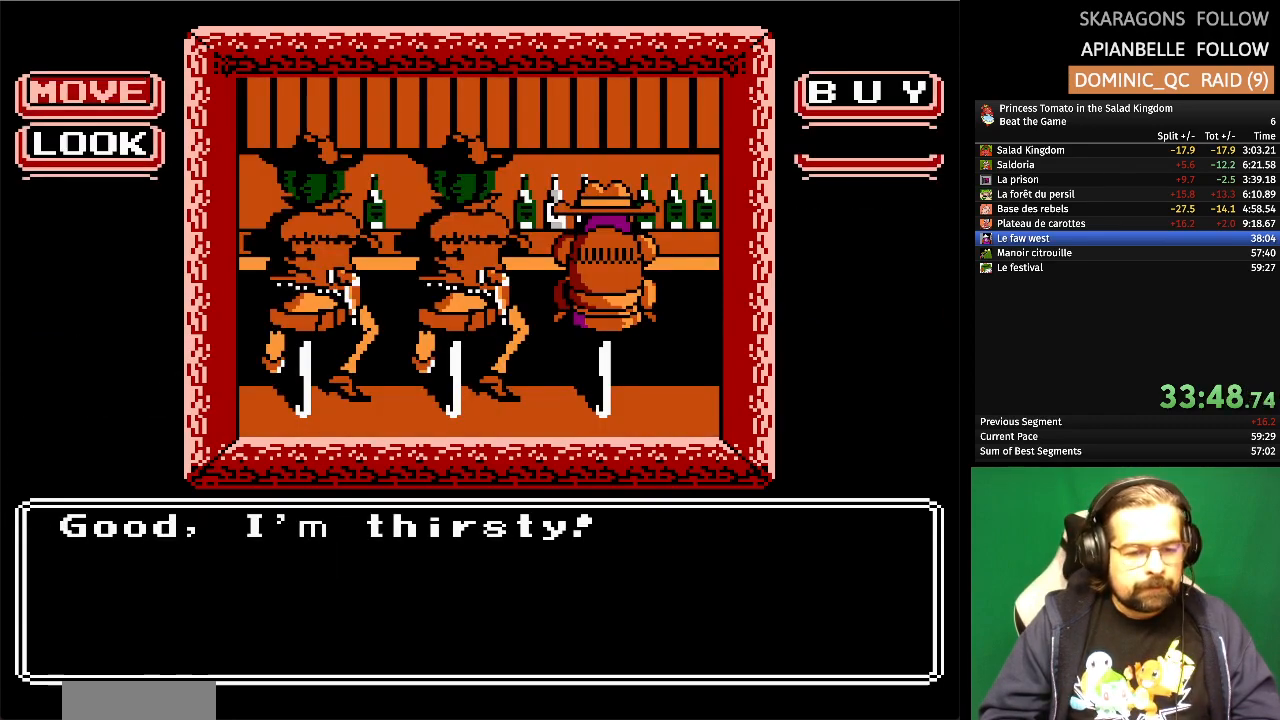
{"buttons": ["DPAD_DOWN"], "events": [[267, "DPAD_DOWN", "down"], [417, "DPAD_DOWN", "up"], [500, "DPAD_DOWN", "down"]]}
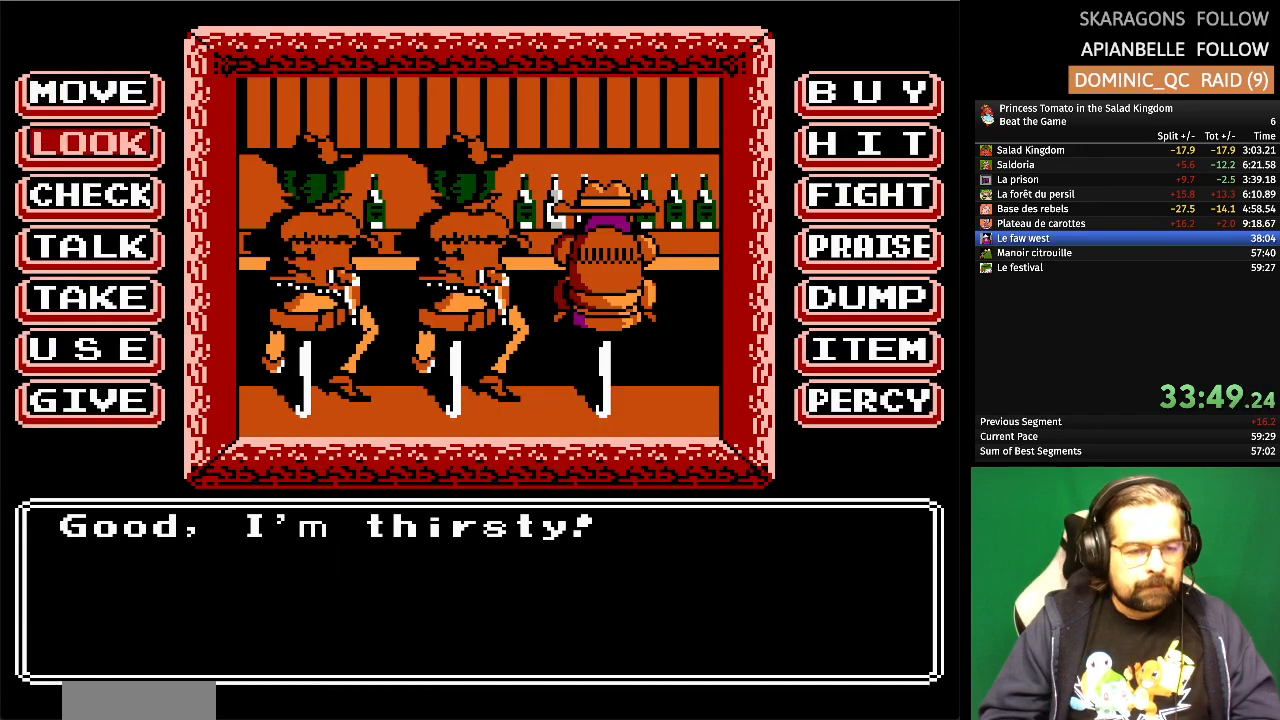
{"buttons": [], "events": [[133, "DPAD_DOWN", "up"]]}
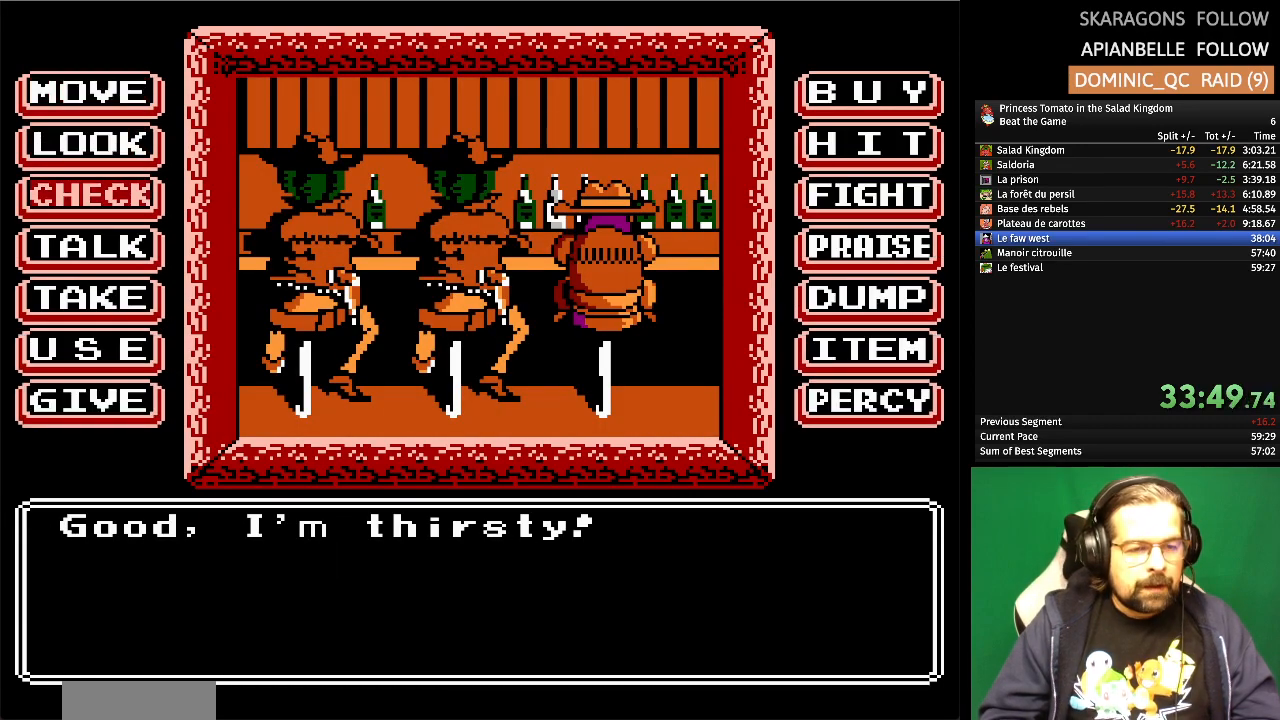
{"buttons": ["DPAD_UP"], "events": [[417, "DPAD_UP", "down"]]}
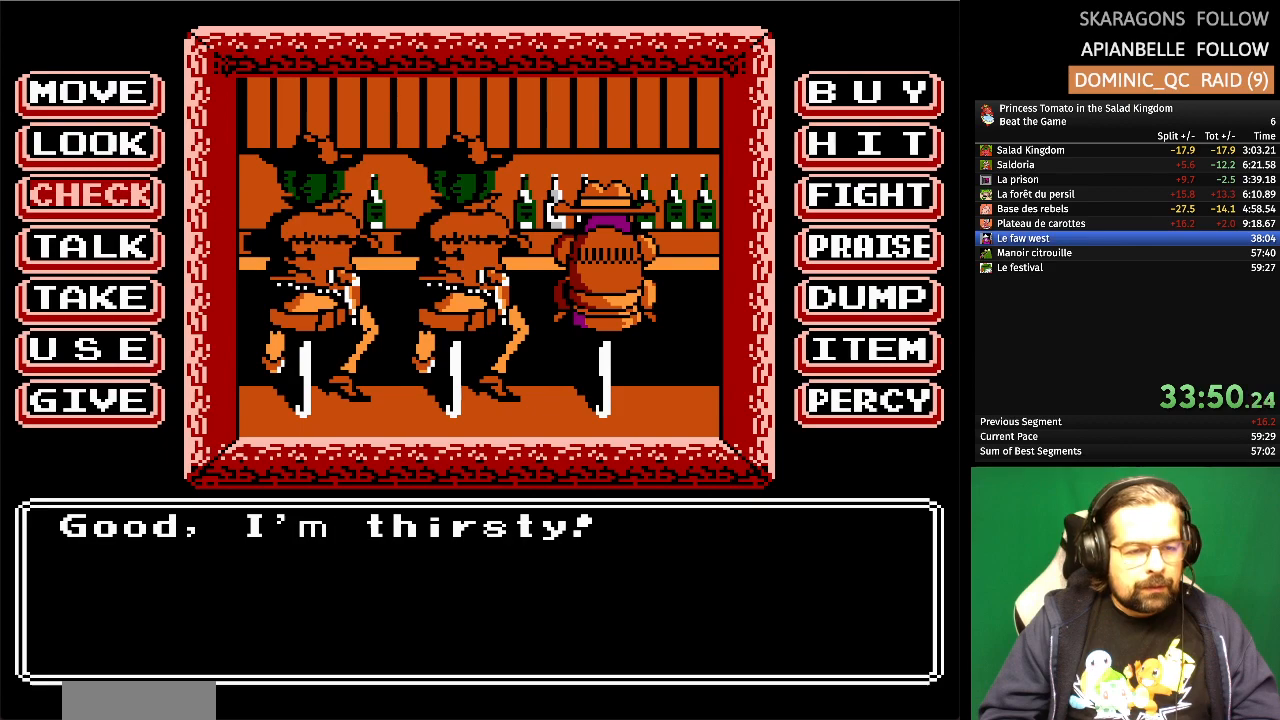
{"buttons": ["A"], "events": [[50, "DPAD_UP", "up"], [433, "A", "down"]]}
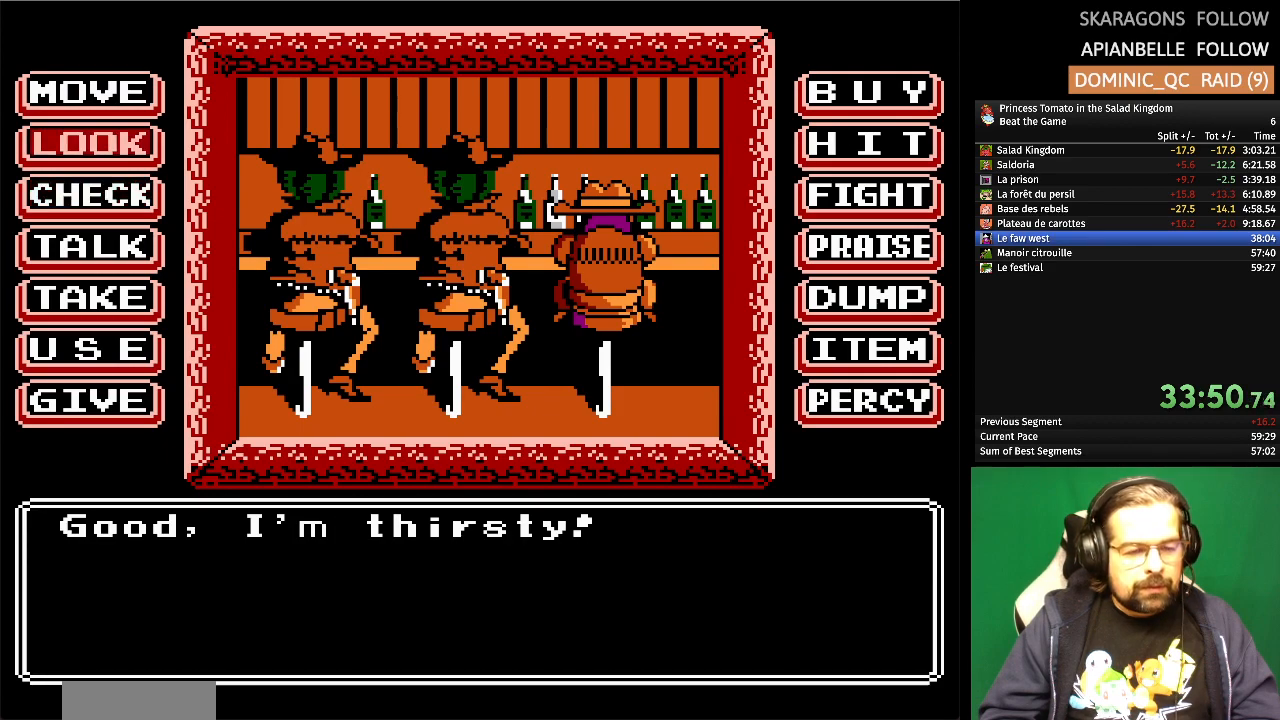
{"buttons": [], "events": [[67, "A", "up"]]}
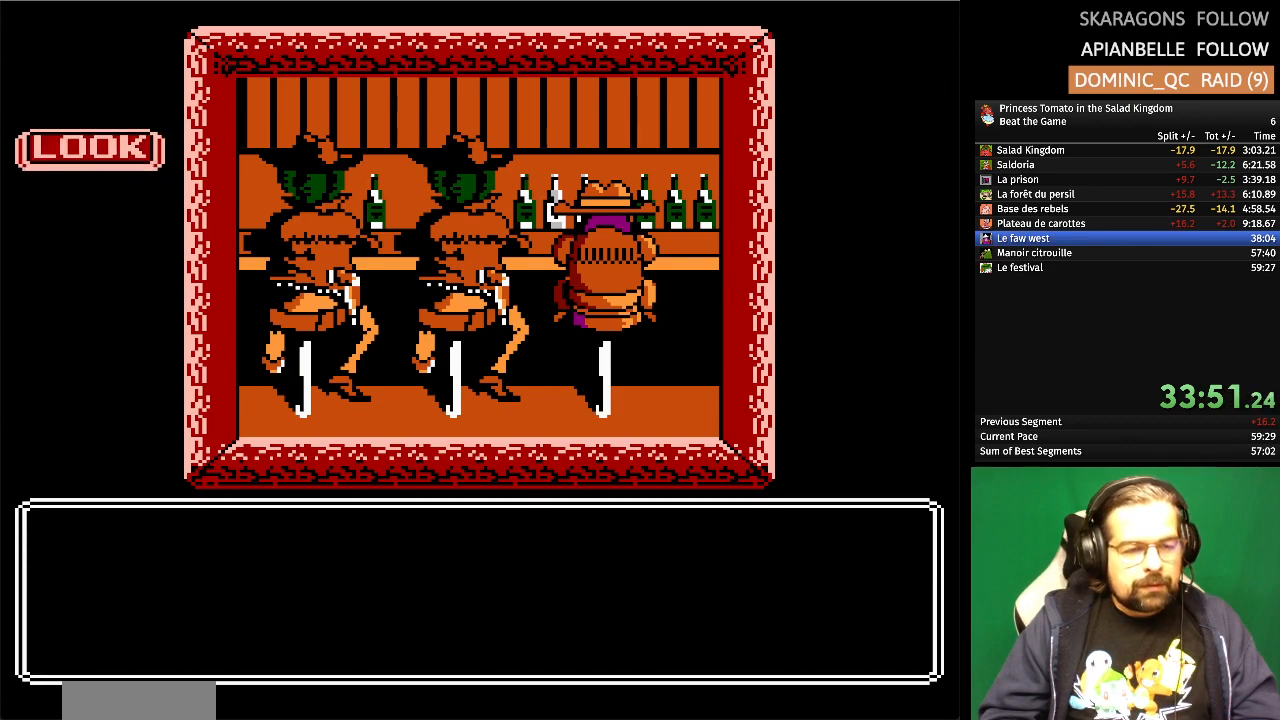
{"buttons": [], "events": []}
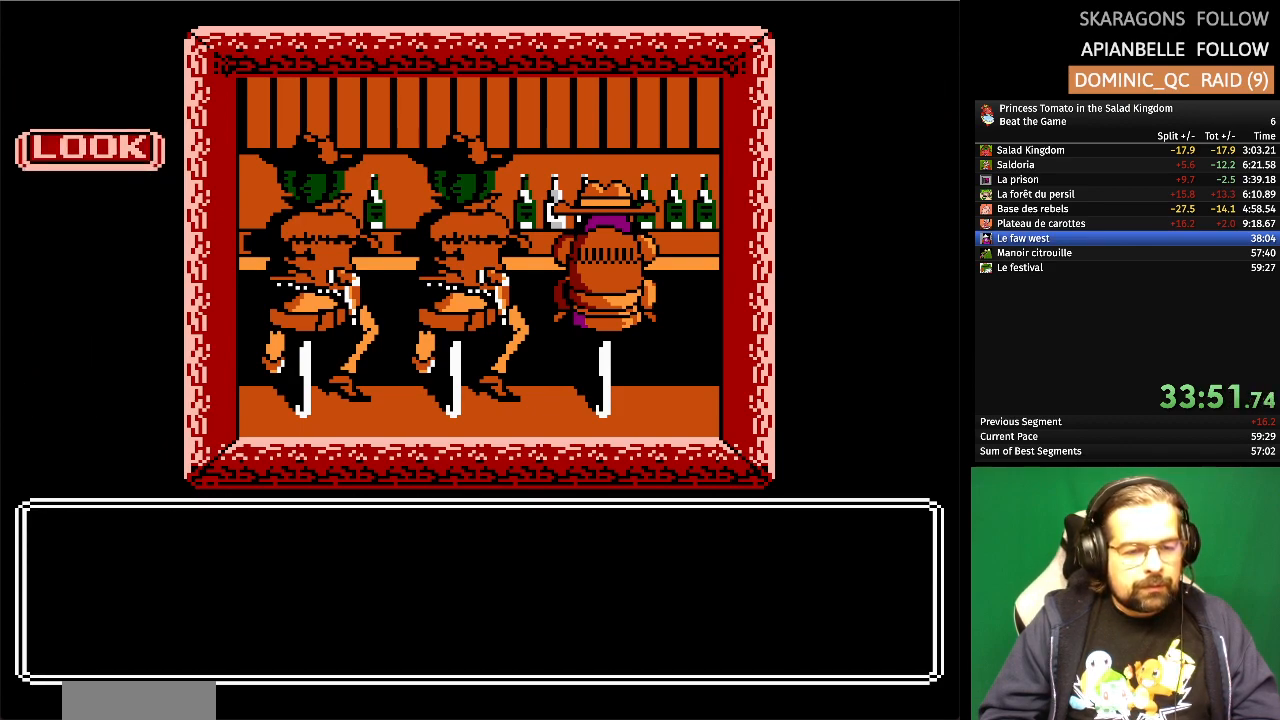
{"buttons": [], "events": []}
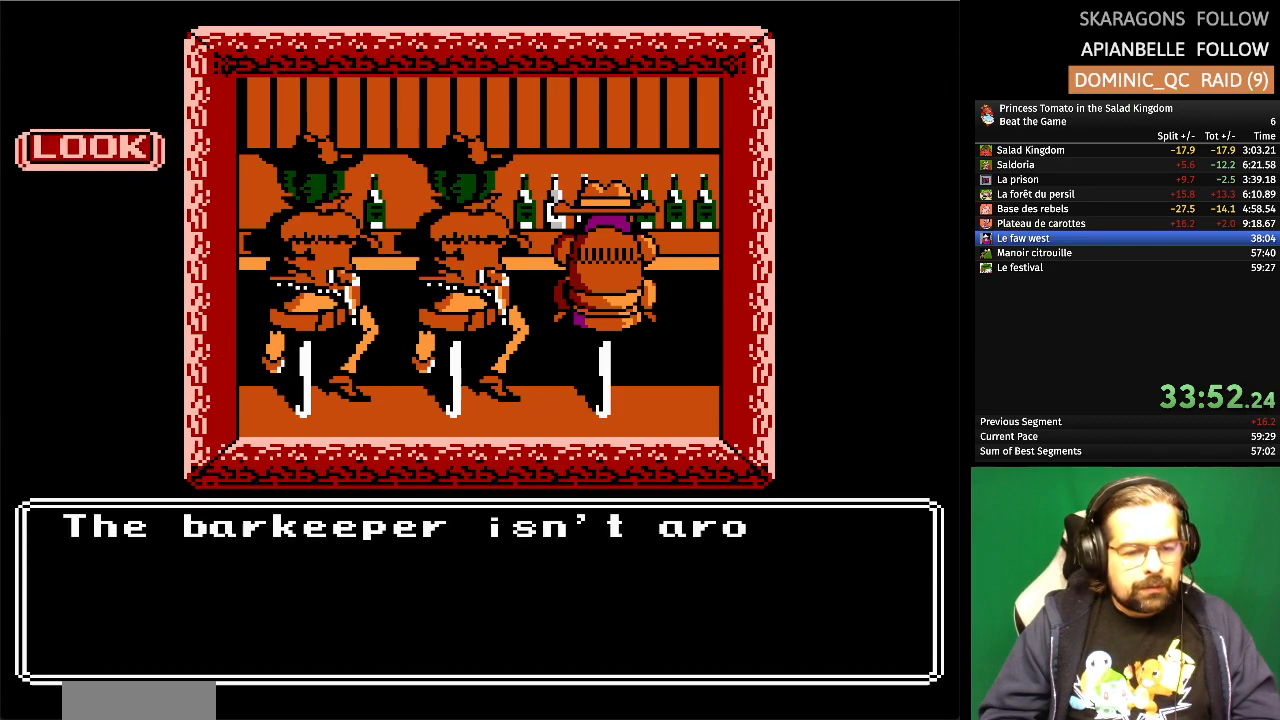
{"buttons": ["DPAD_DOWN"], "events": [[500, "DPAD_DOWN", "down"]]}
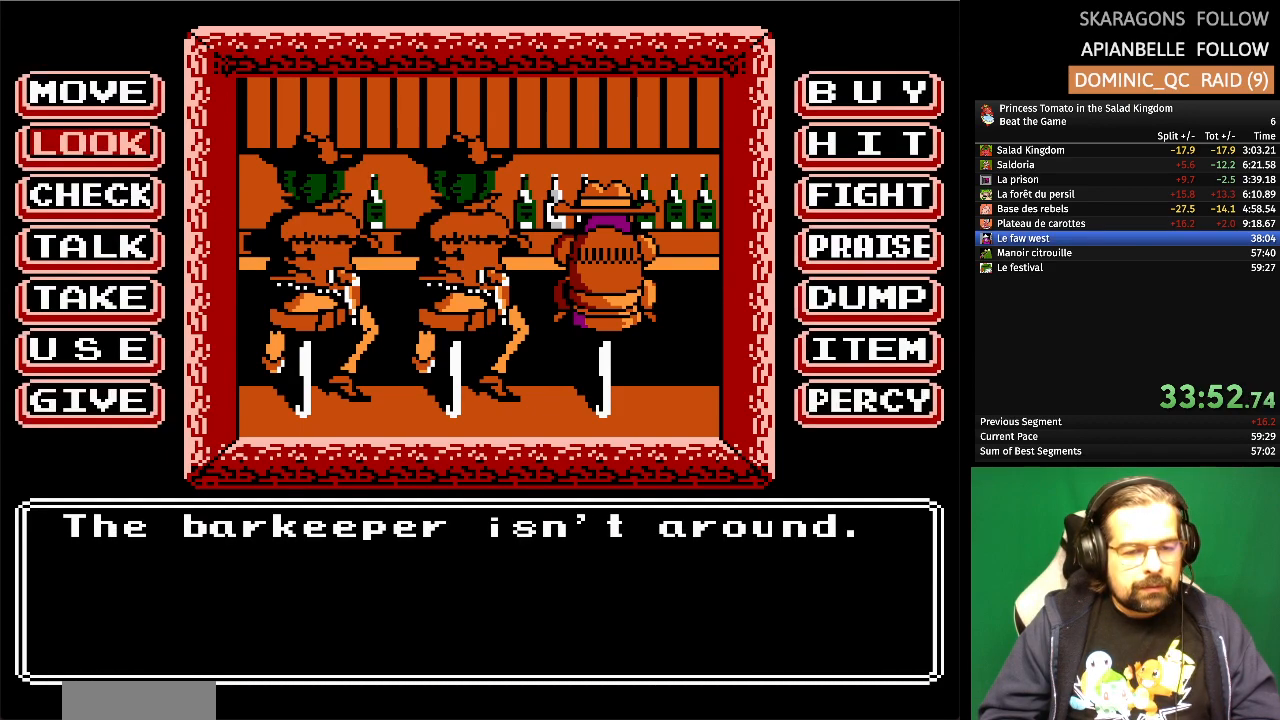
{"buttons": [], "events": [[150, "DPAD_DOWN", "up"], [250, "A", "down"], [433, "A", "up"]]}